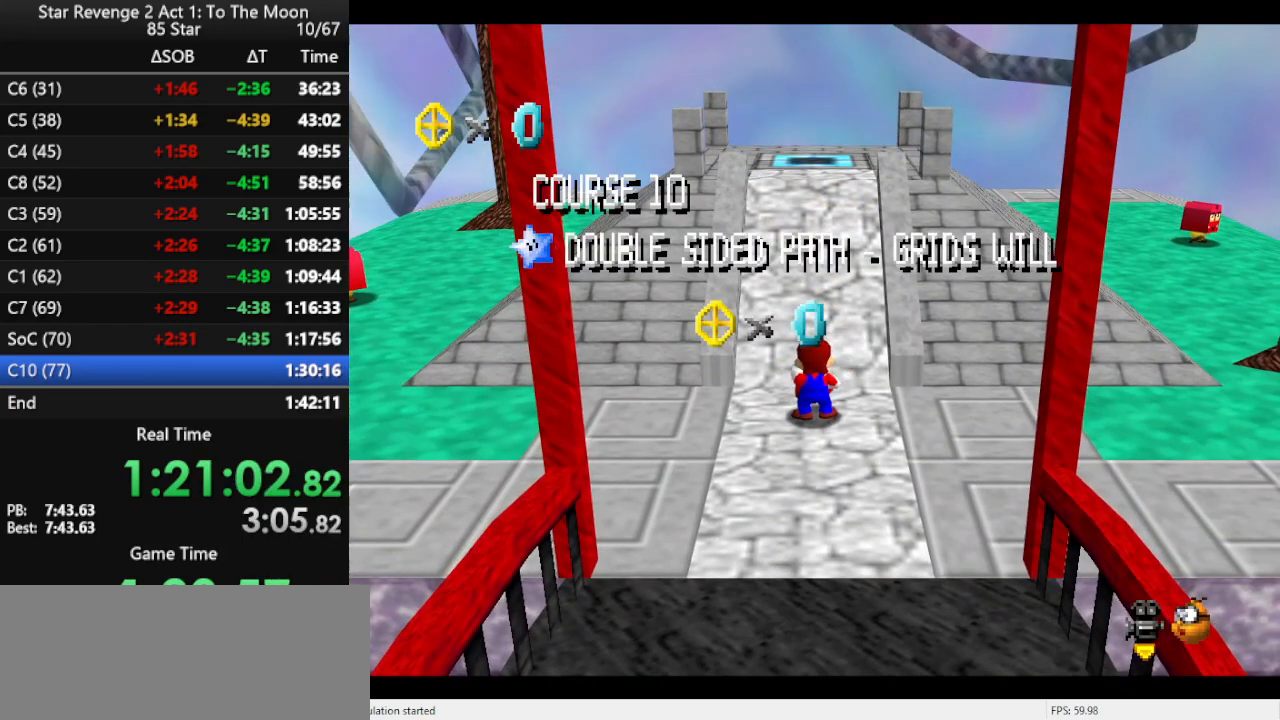
Gameplay with a controller (Nintendo layout); each line is a JSON object with the inputs held at the frame after it. "events" lists button and stick changes between this image and that frame as [ms after this image, input, new state], when the widget could be followed in between. Not read: L3 R3.
{"buttons": [], "left_stick": "up", "events": [[467, "left_stick", "up"]]}
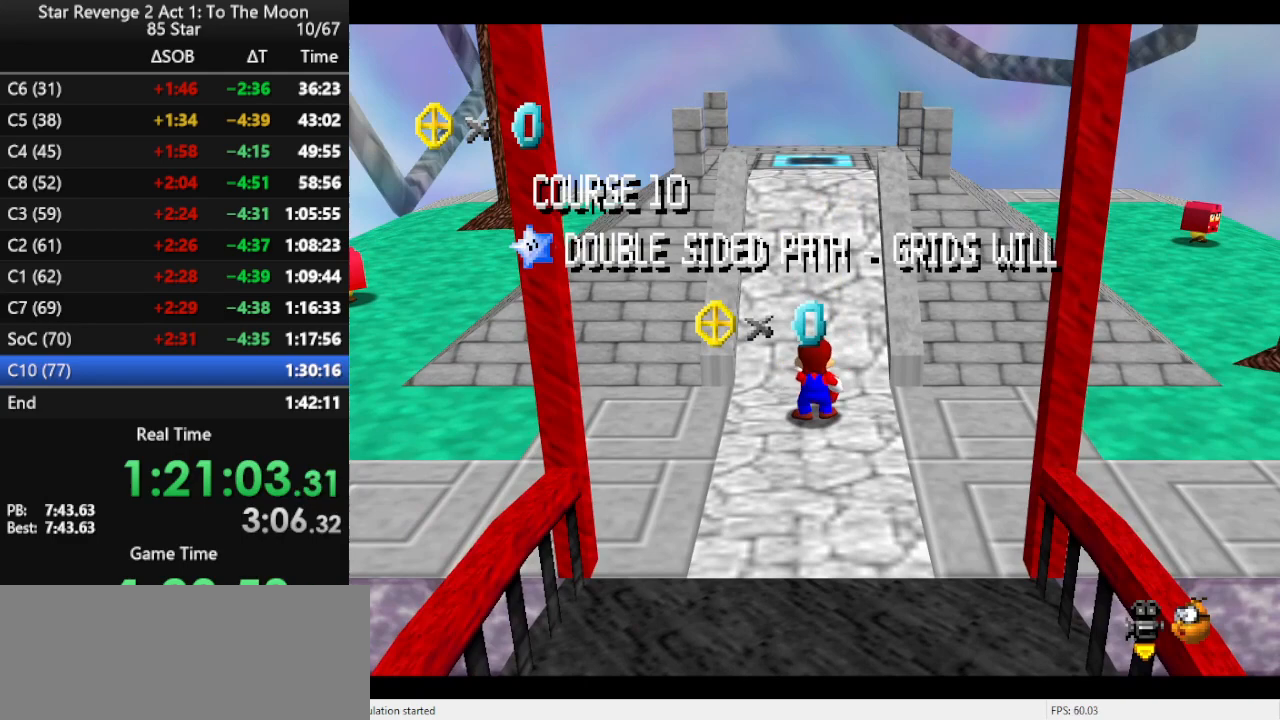
{"buttons": [], "left_stick": "up", "events": []}
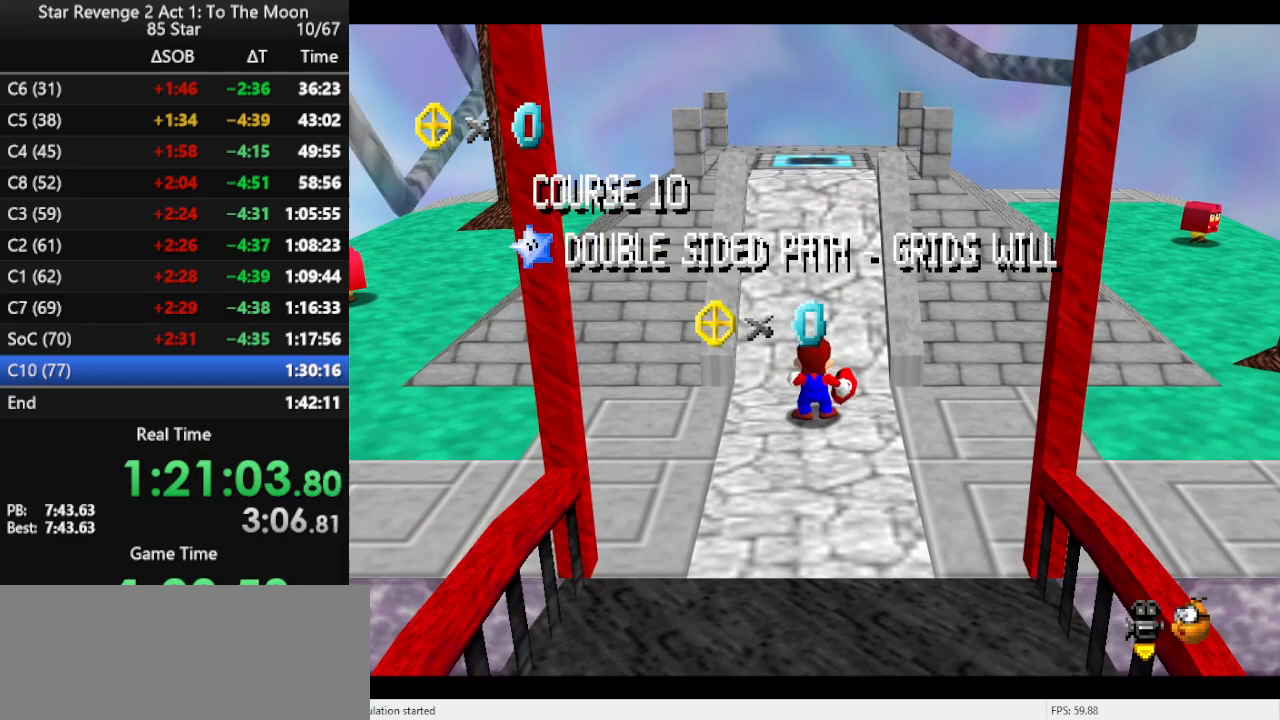
{"buttons": [], "left_stick": "up", "events": []}
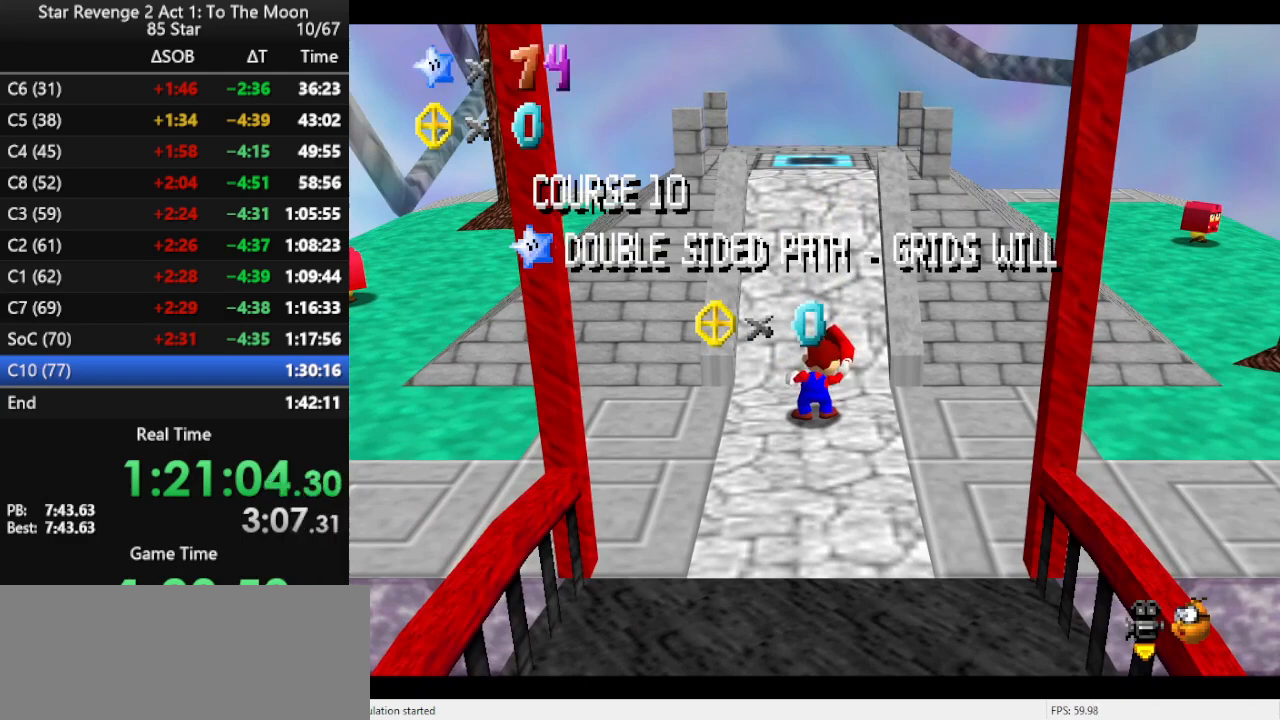
{"buttons": [], "left_stick": "up", "events": [[133, "A", "down"], [200, "A", "up"], [233, "A", "down"], [500, "A", "up"]]}
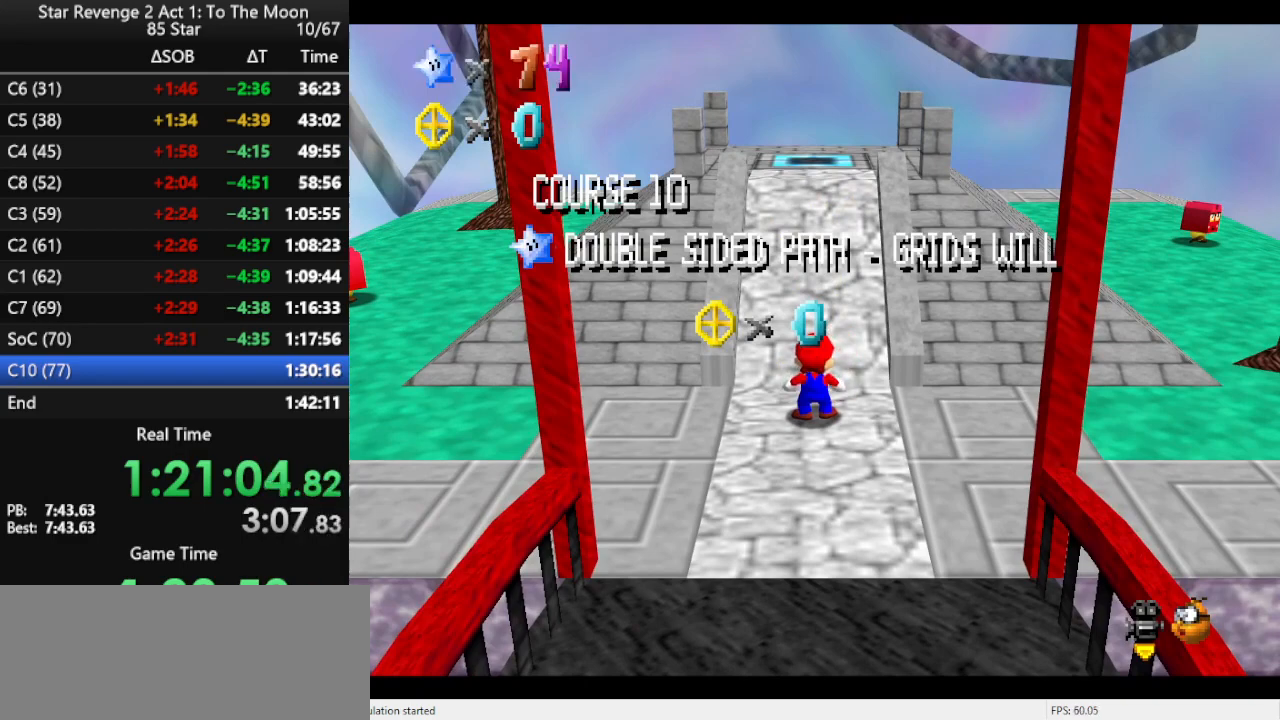
{"buttons": ["A"], "left_stick": "up", "events": [[500, "A", "down"]]}
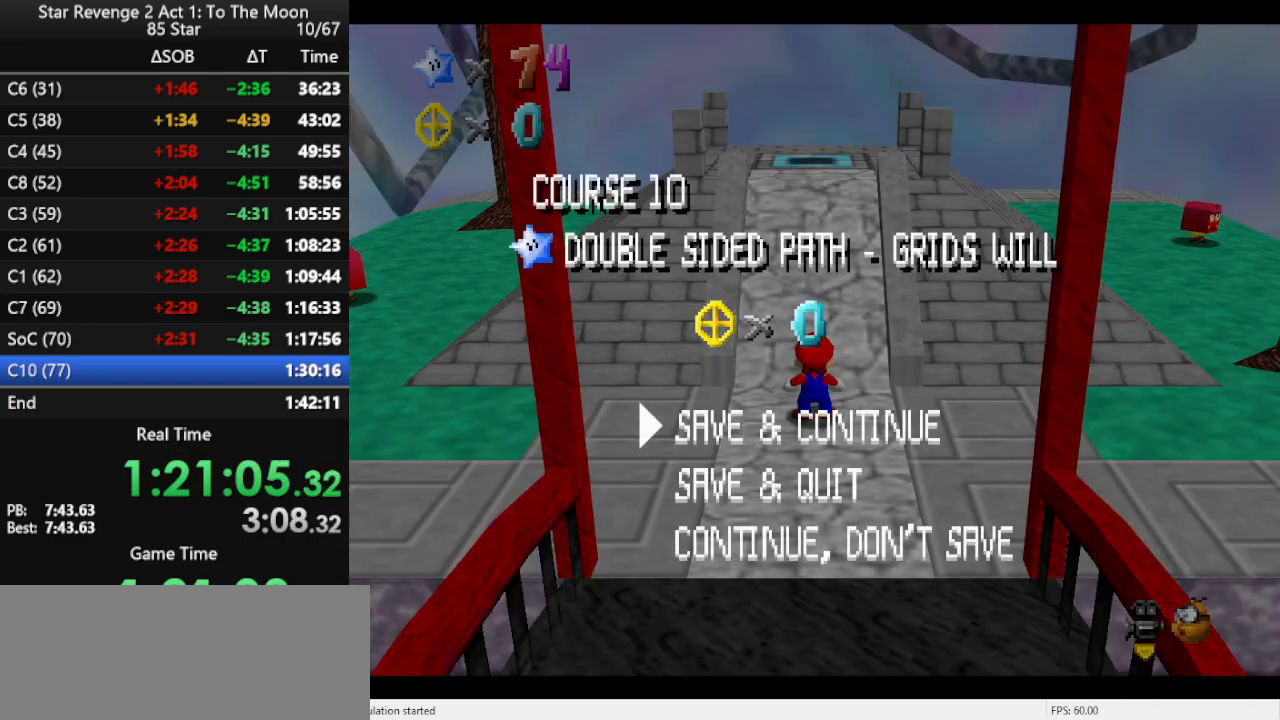
{"buttons": ["A", "B"], "left_stick": "up", "events": [[67, "A", "up"], [167, "A", "down"], [500, "B", "down"]]}
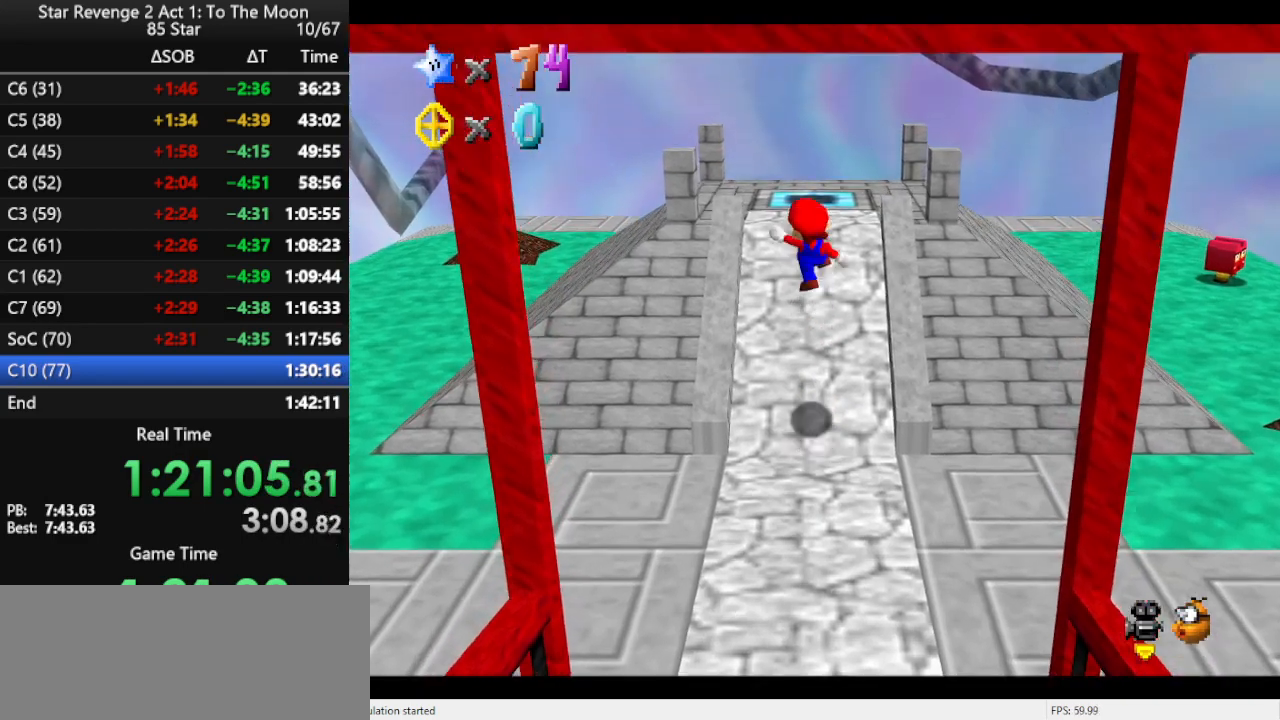
{"buttons": [], "left_stick": "up", "events": [[167, "A", "up"], [200, "B", "up"]]}
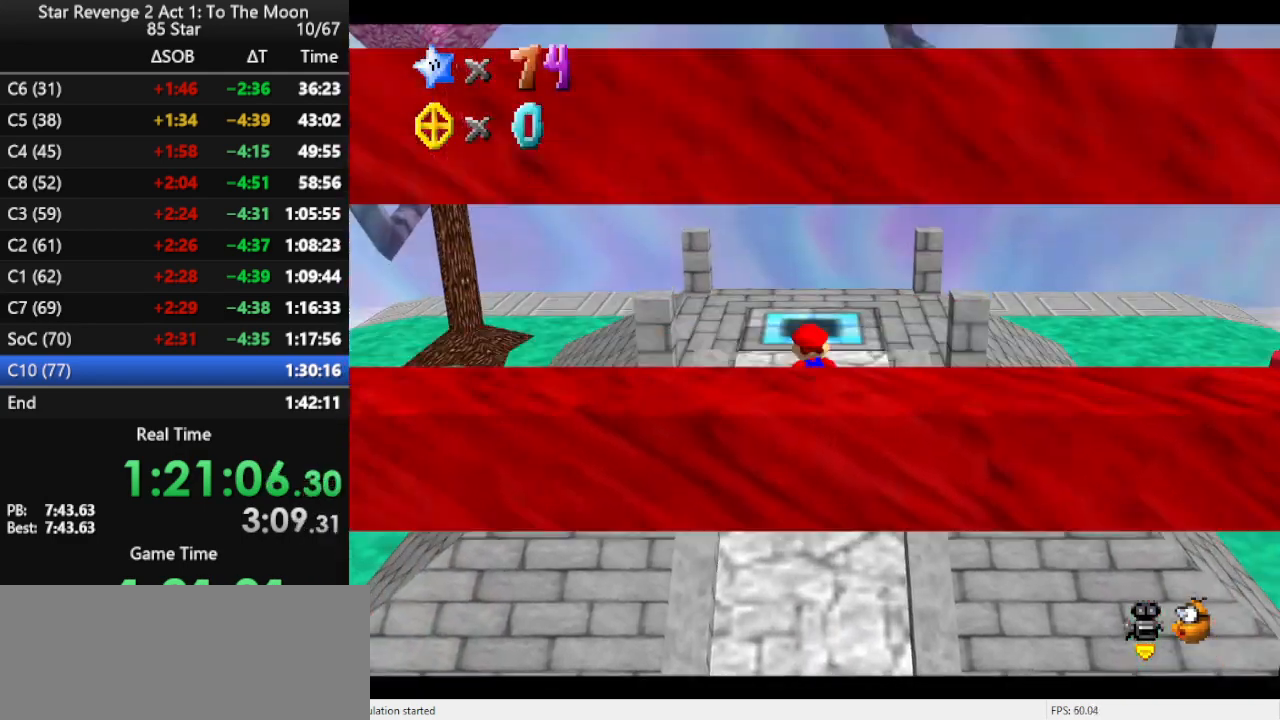
{"buttons": [], "left_stick": "center", "events": [[167, "A", "down"], [333, "A", "up"], [333, "Z", "down"], [433, "Z", "up"], [467, "left_stick", "center"]]}
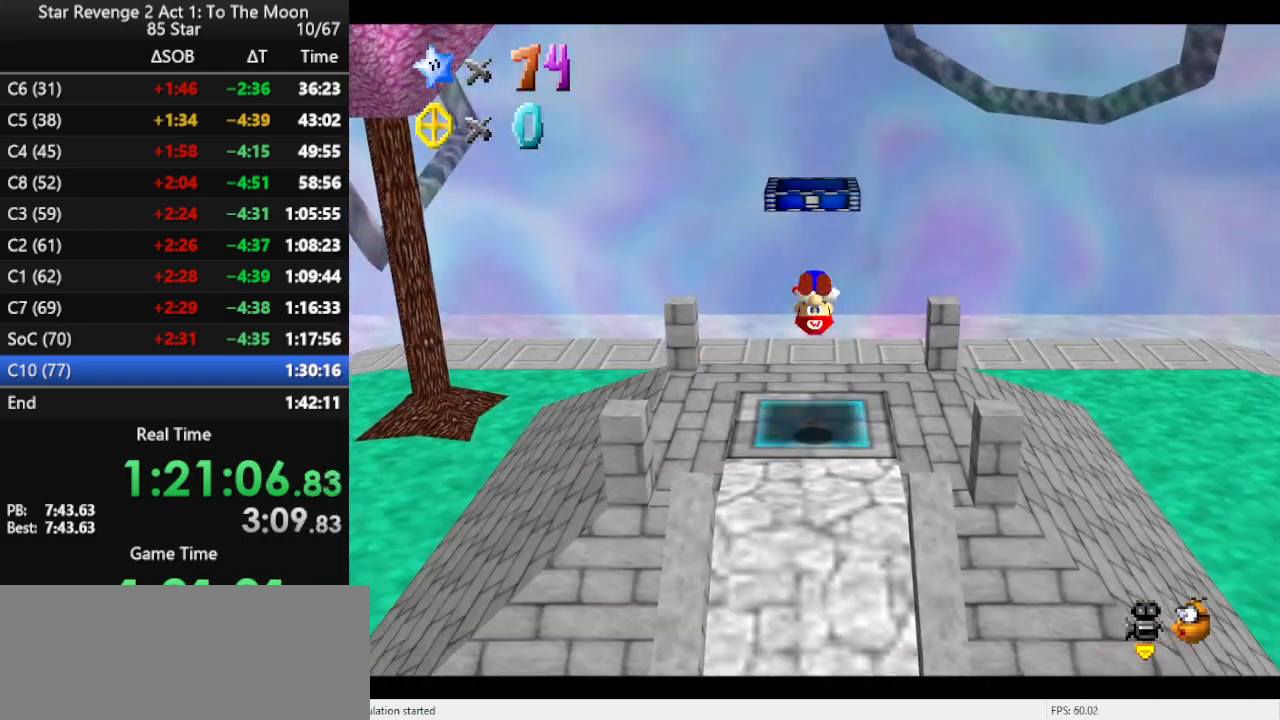
{"buttons": [], "left_stick": "center", "events": []}
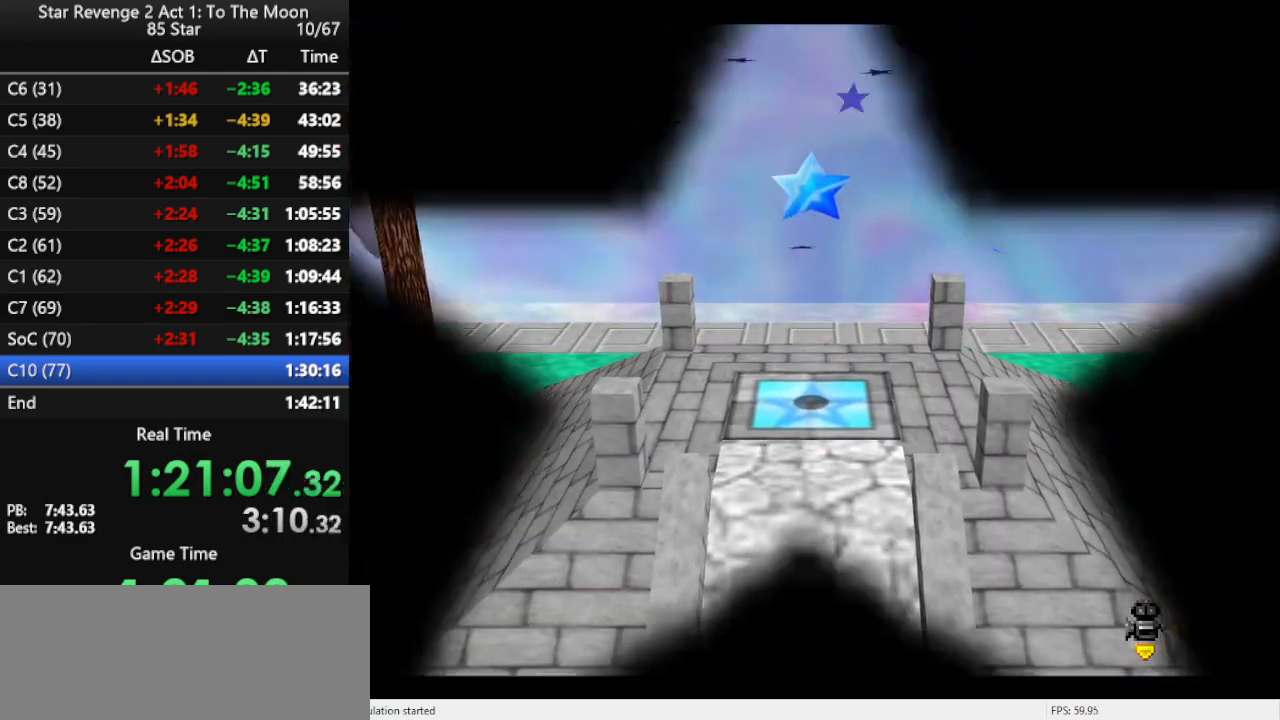
{"buttons": [], "left_stick": "center", "events": [[367, "B", "down"], [467, "B", "up"]]}
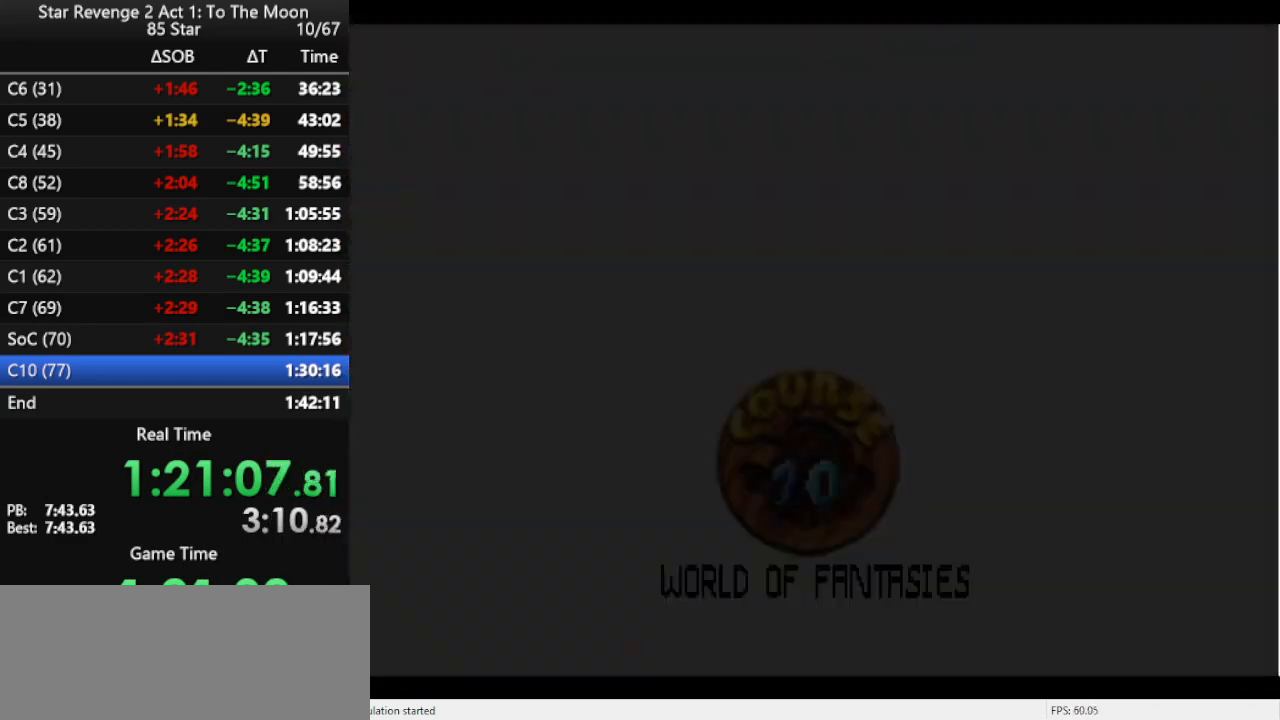
{"buttons": ["B"], "left_stick": "center", "events": [[33, "B", "down"], [100, "B", "up"], [167, "B", "down"], [233, "B", "up"], [333, "B", "down"], [400, "B", "up"], [467, "B", "down"]]}
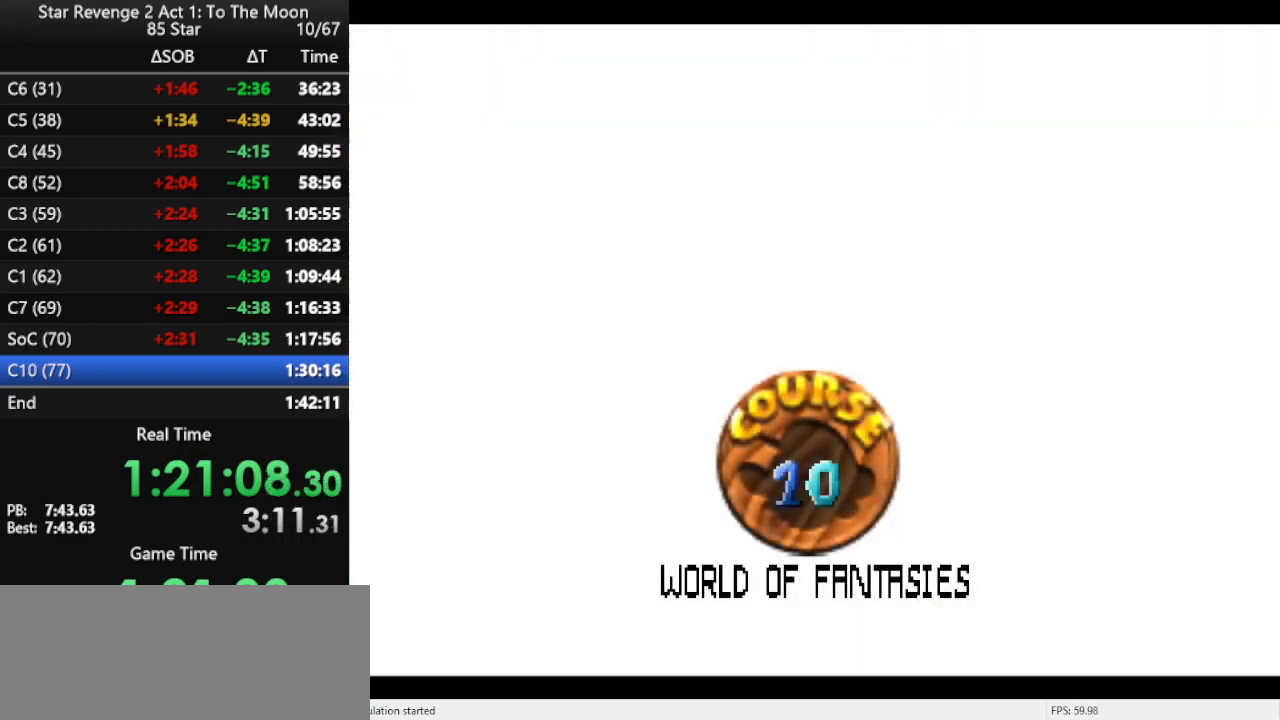
{"buttons": [], "left_stick": "center", "events": [[200, "B", "up"], [267, "B", "down"], [333, "B", "up"], [367, "B", "down"], [467, "B", "up"]]}
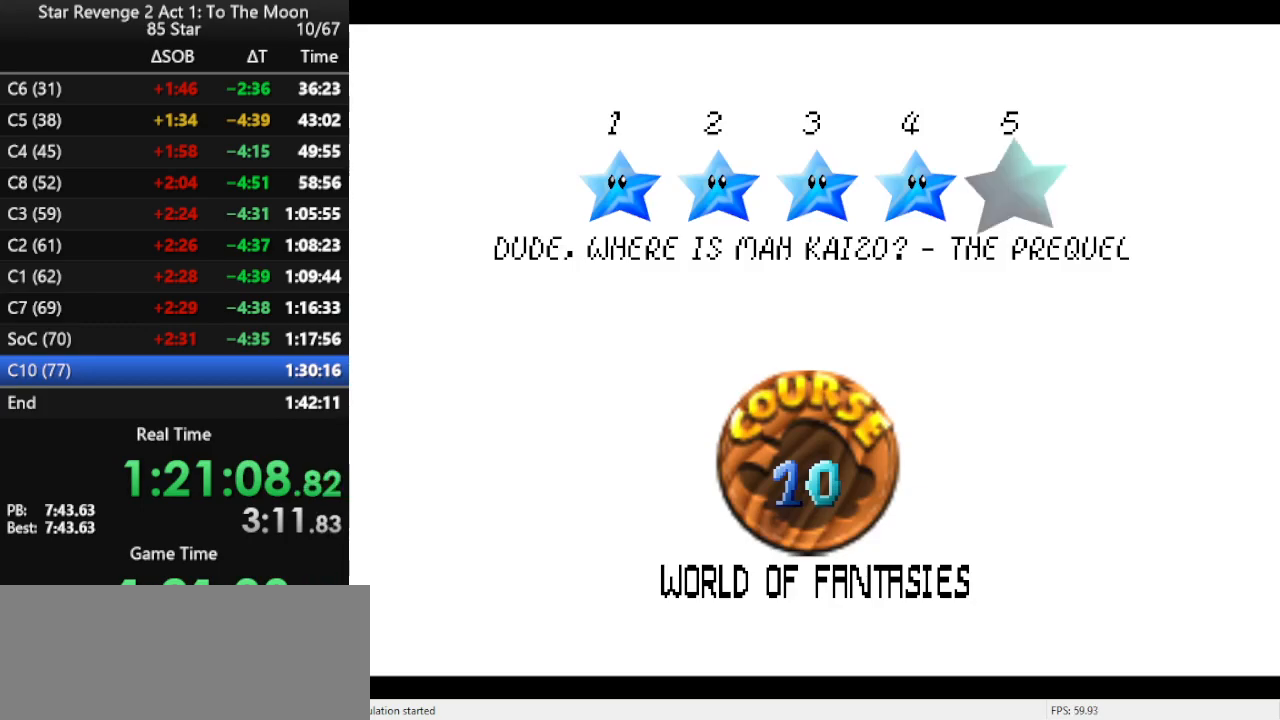
{"buttons": [], "left_stick": "center", "events": [[33, "B", "down"], [100, "B", "up"], [133, "B", "down"], [300, "B", "up"]]}
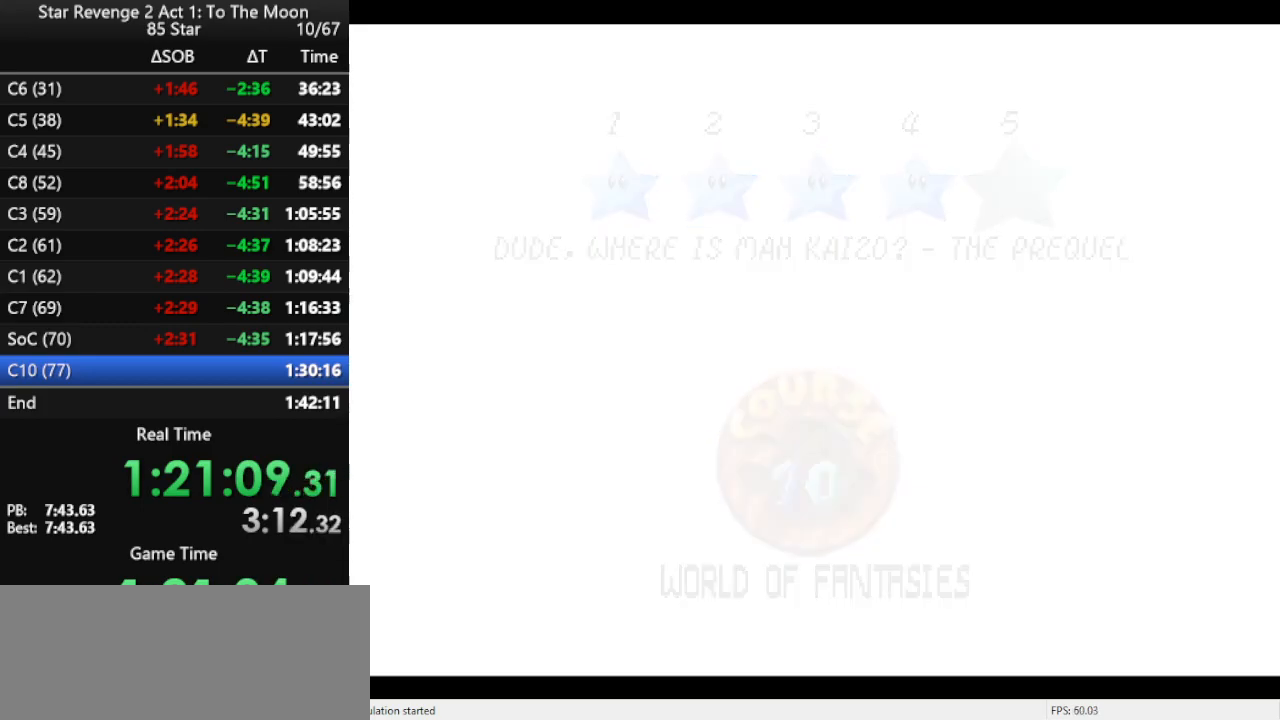
{"buttons": ["C_RIGHT"], "left_stick": "center", "events": [[333, "C_RIGHT", "down"], [367, "C_DOWN", "down"], [433, "C_DOWN", "up"], [433, "C_RIGHT", "up"], [500, "C_RIGHT", "down"]]}
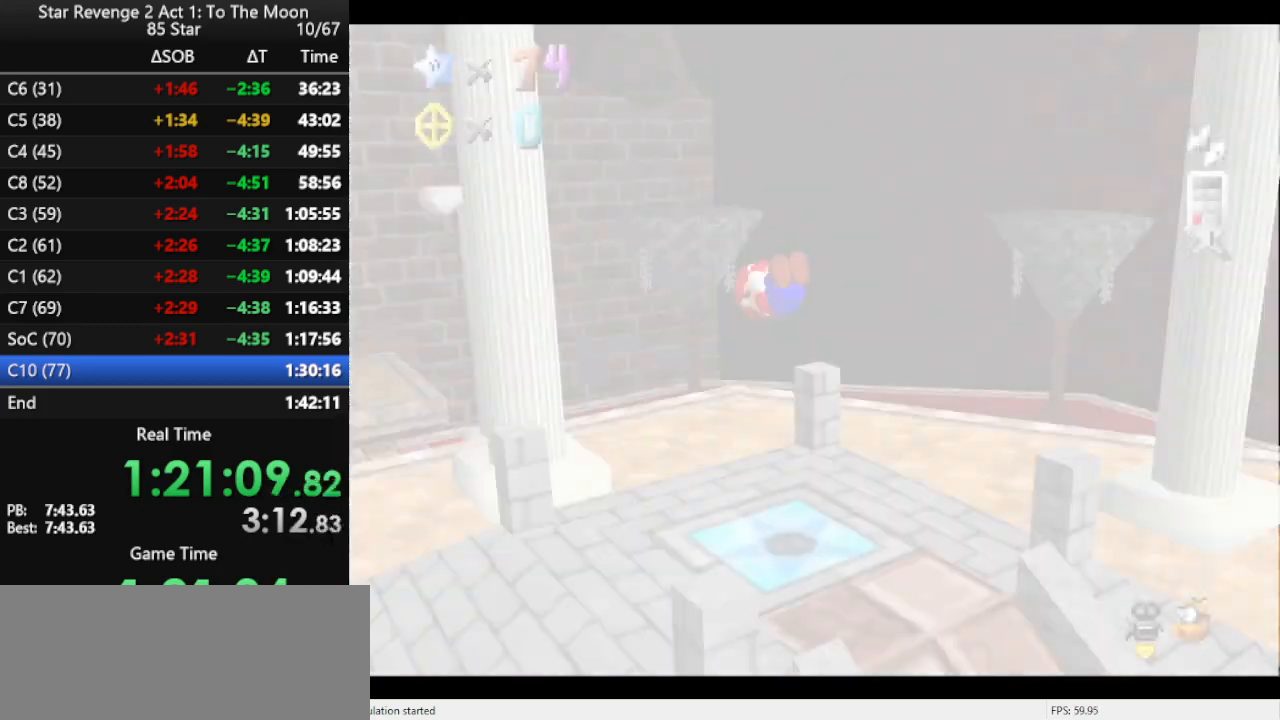
{"buttons": [], "left_stick": "up-right", "events": [[100, "C_RIGHT", "up"], [100, "left_stick", "right"], [167, "C_RIGHT", "down"], [200, "C_DOWN", "down"], [200, "left_stick", "up-right"], [300, "C_DOWN", "up"], [300, "C_RIGHT", "up"]]}
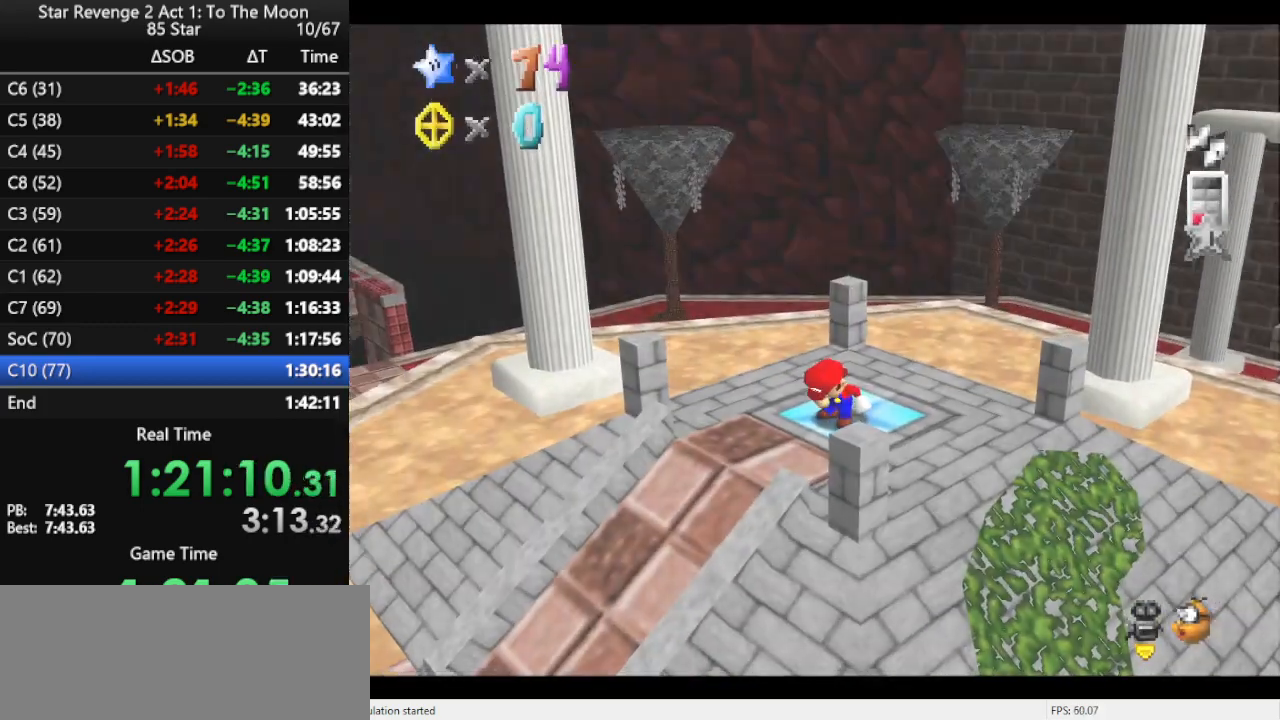
{"buttons": [], "left_stick": "up", "events": [[33, "C_LEFT", "down"], [133, "C_LEFT", "up"], [500, "left_stick", "up"]]}
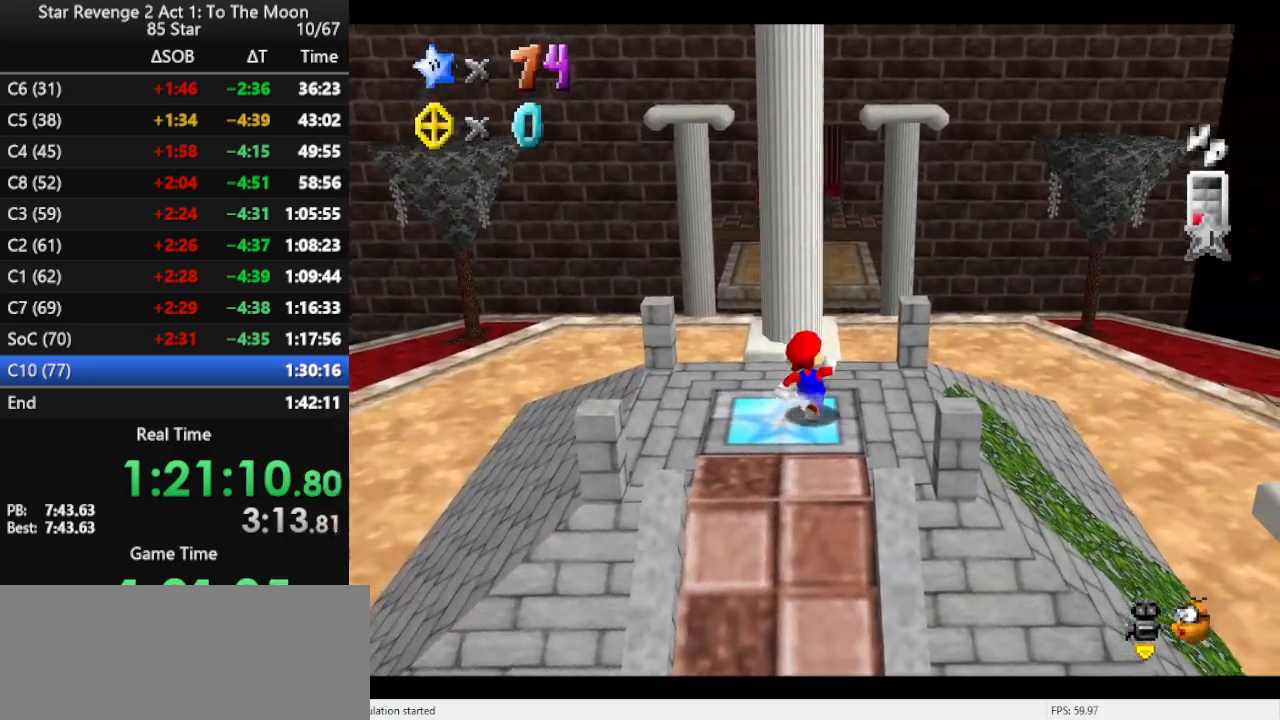
{"buttons": ["A", "Z"], "left_stick": "up", "events": [[167, "Z", "down"], [233, "A", "down"]]}
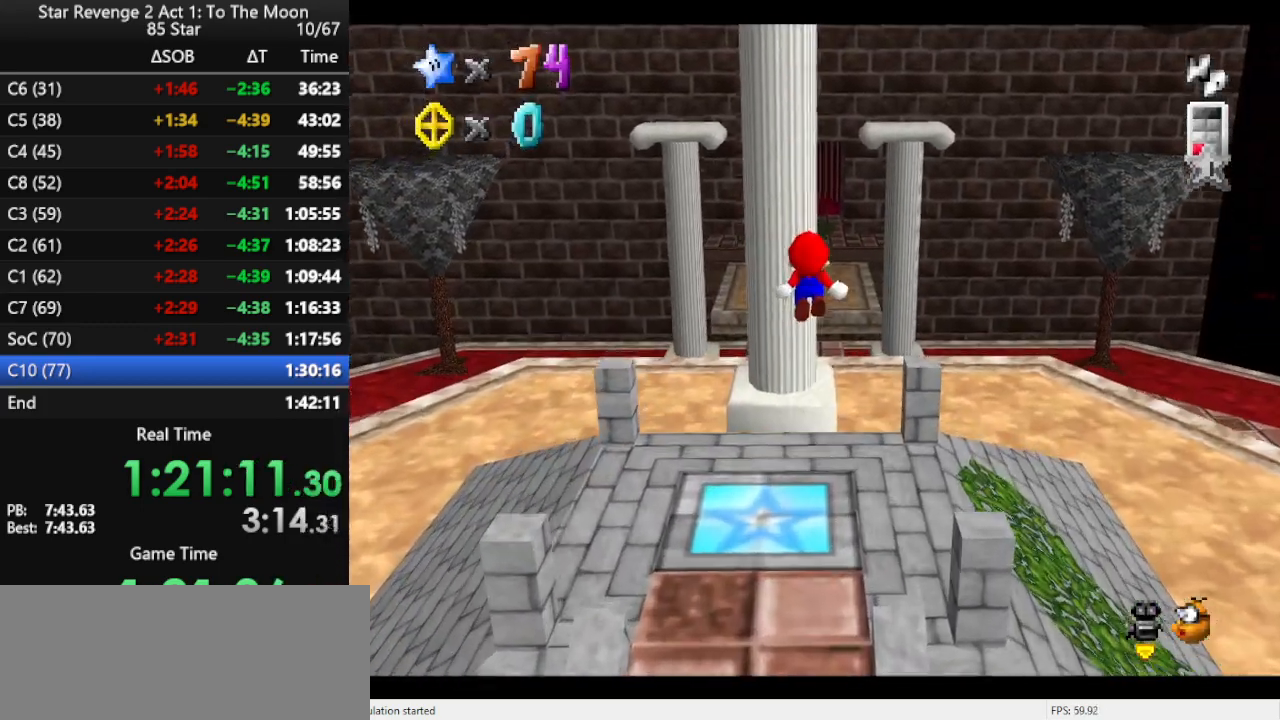
{"buttons": [], "left_stick": "up", "events": [[167, "Z", "up"], [300, "A", "up"]]}
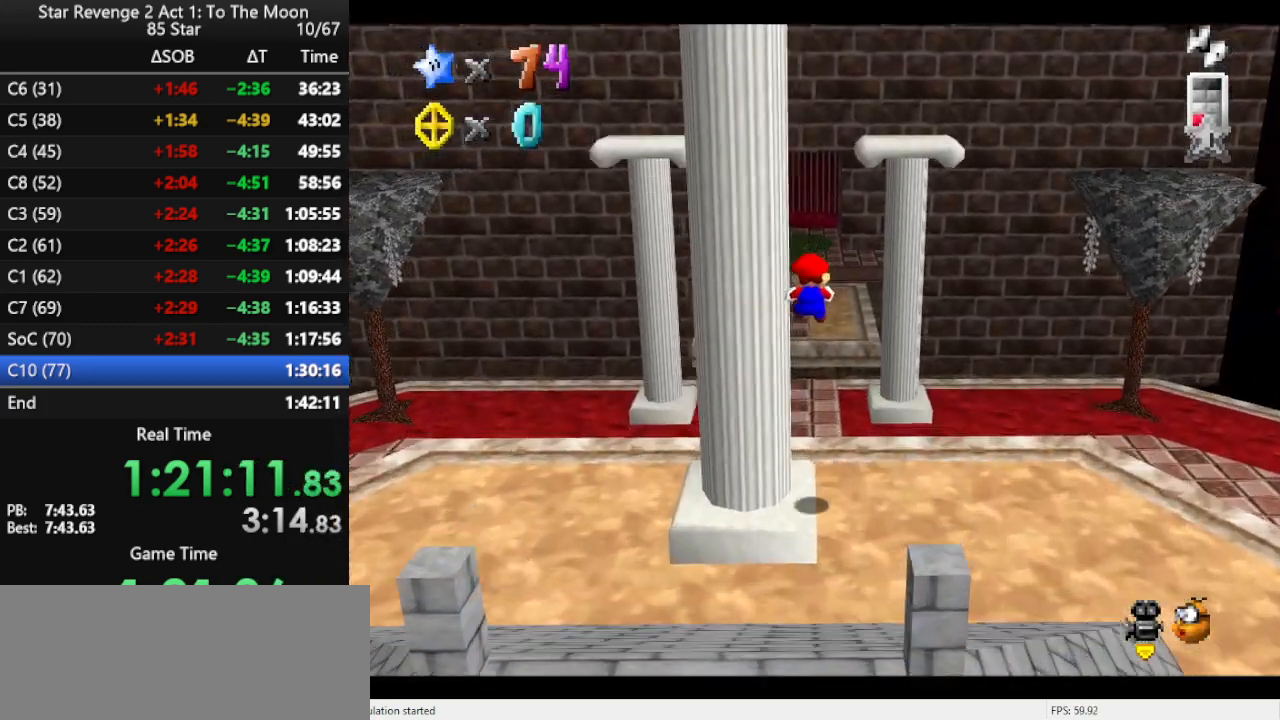
{"buttons": [], "left_stick": "up", "events": []}
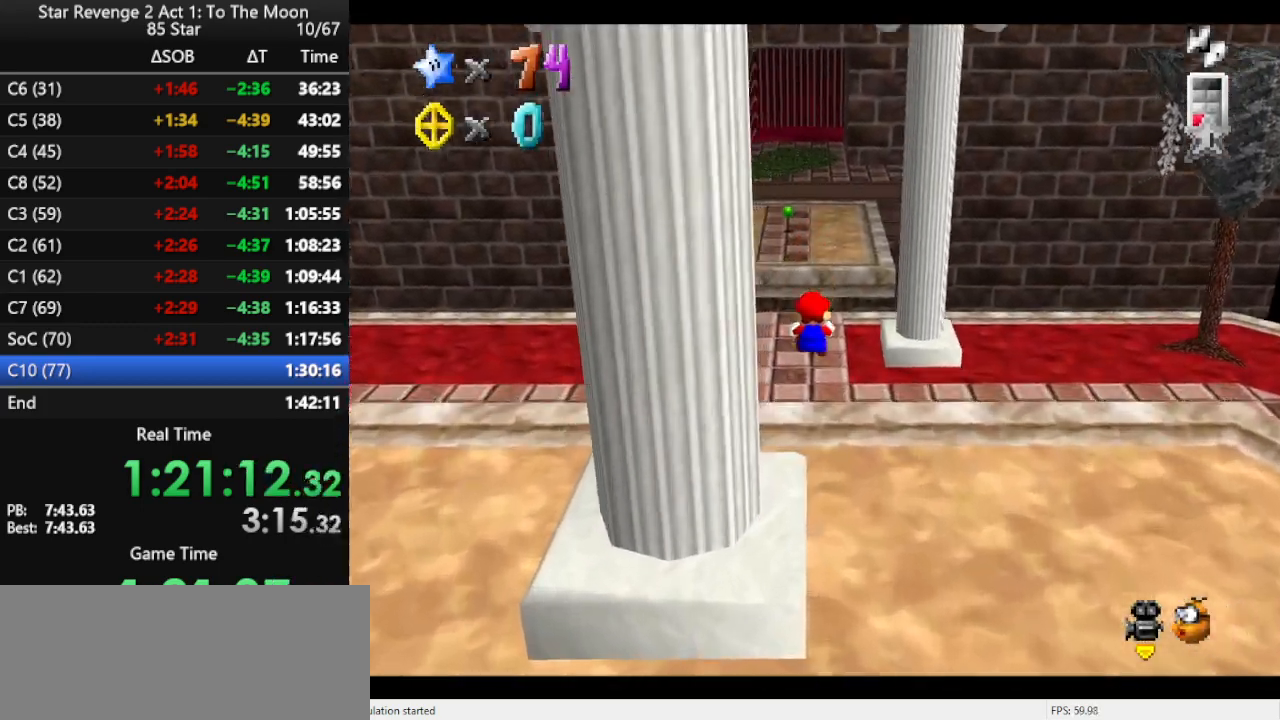
{"buttons": [], "left_stick": "up", "events": []}
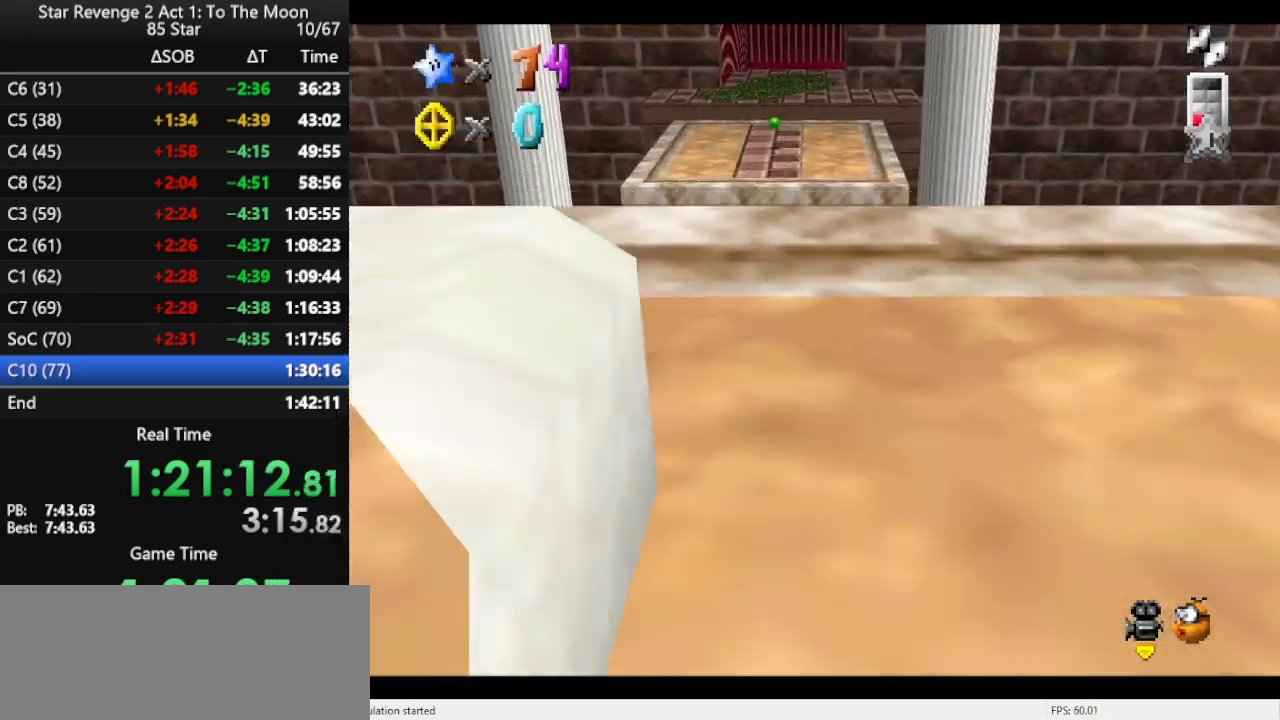
{"buttons": ["A", "Z"], "left_stick": "up", "events": [[200, "Z", "down"], [267, "A", "down"]]}
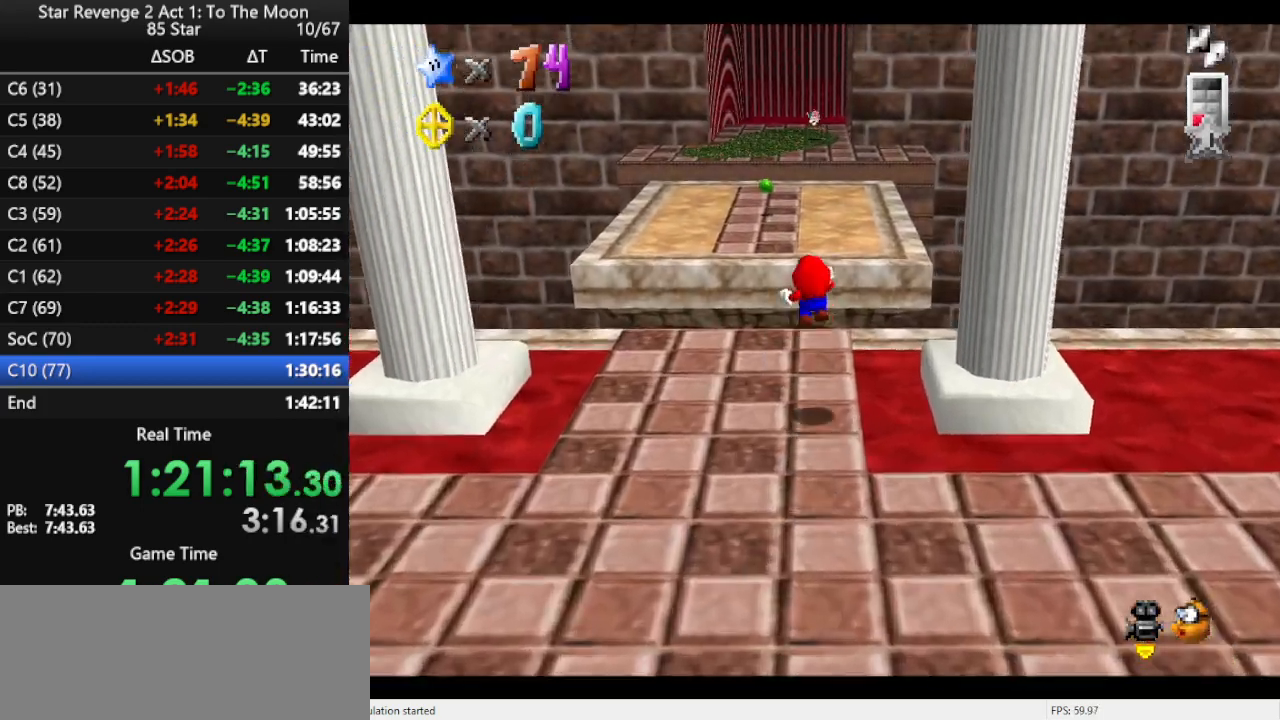
{"buttons": [], "left_stick": "up", "events": [[33, "Z", "up"], [233, "A", "up"]]}